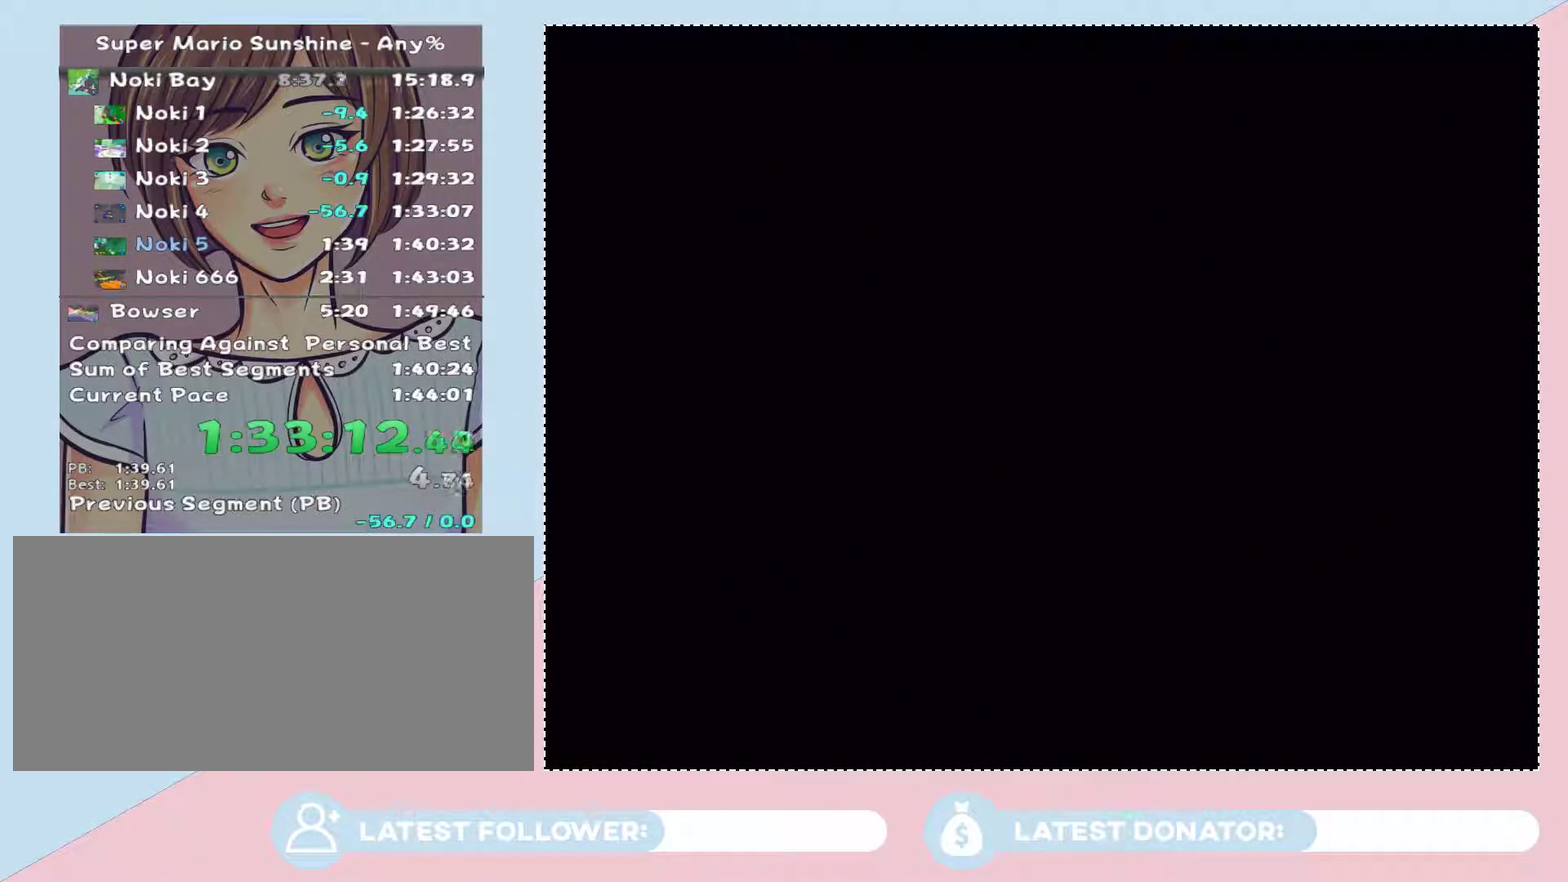
Gameplay with a controller (Nintendo layout); each line is a JSON object with the inputs held at the frame after it. "events" lists button and stick changes between this image and that frame as [ms after this image, input, new state], when the widget could be followed in between. Not read: L3 R2 R3 Z other_buttons.
{"buttons": [], "left_stick": "center", "right_stick": "center", "events": []}
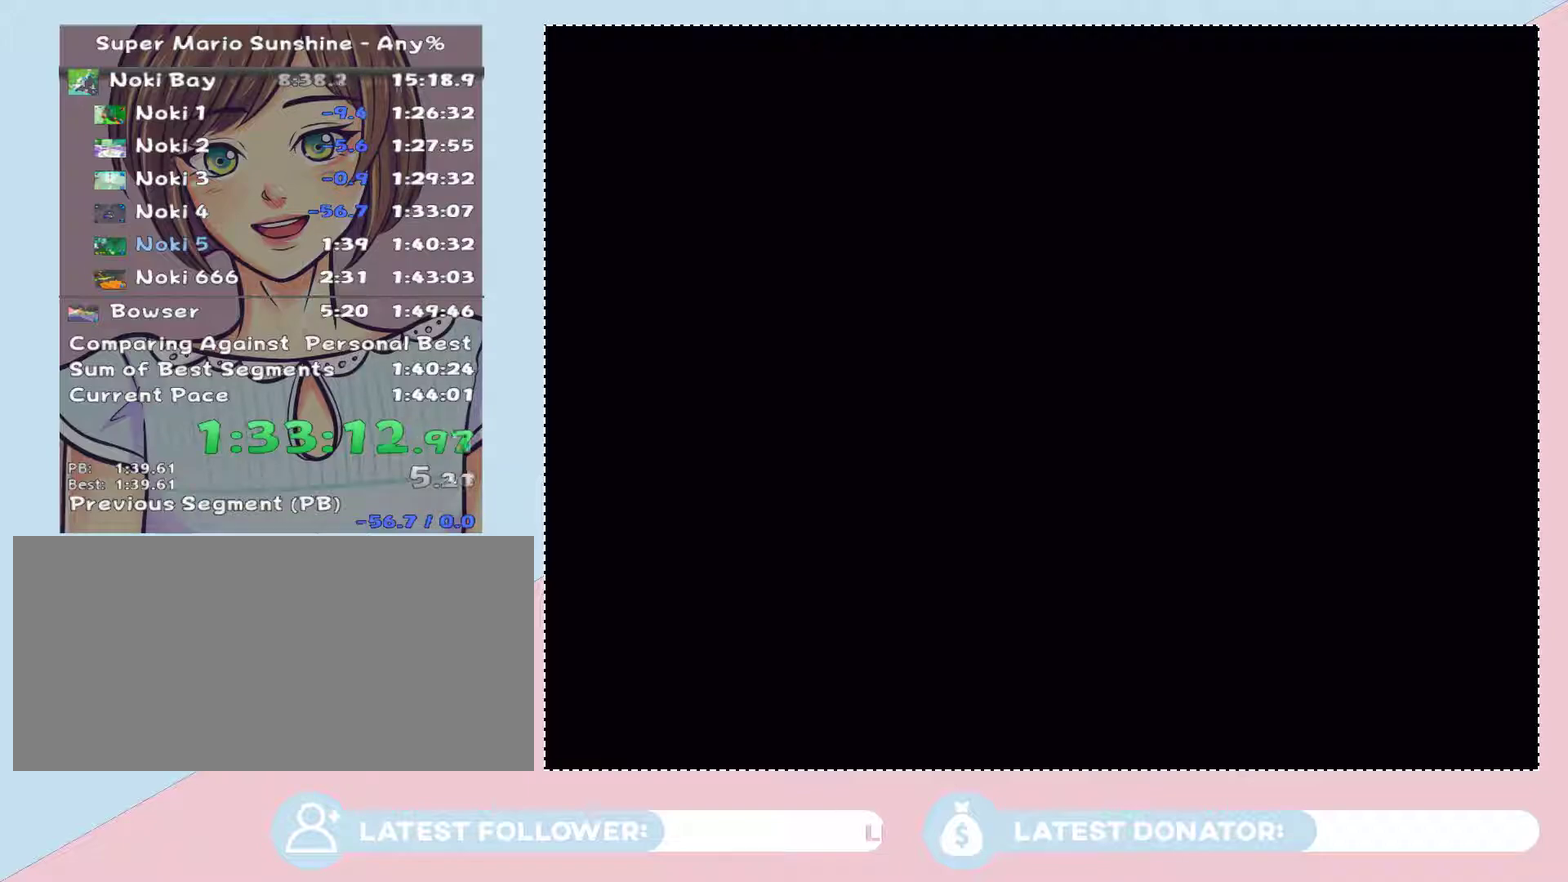
{"buttons": [], "left_stick": "center", "right_stick": "center", "events": [[50, "A", "down"], [150, "A", "up"], [217, "A", "down"], [333, "A", "up"], [400, "A", "down"], [500, "A", "up"]]}
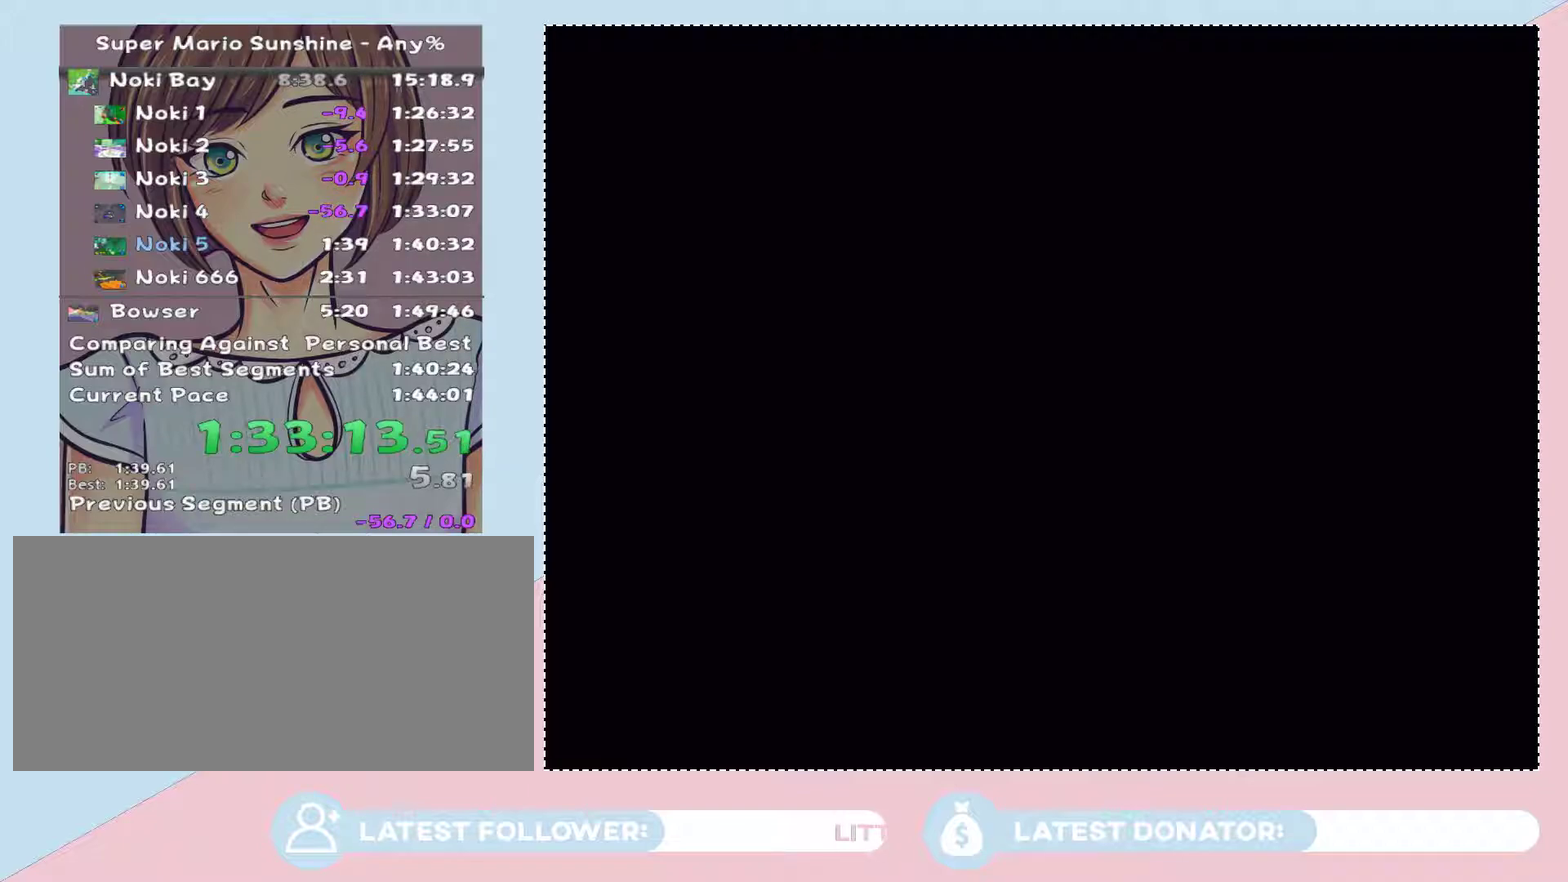
{"buttons": [], "left_stick": "center", "right_stick": "center", "events": [[50, "A", "down"], [150, "A", "up"]]}
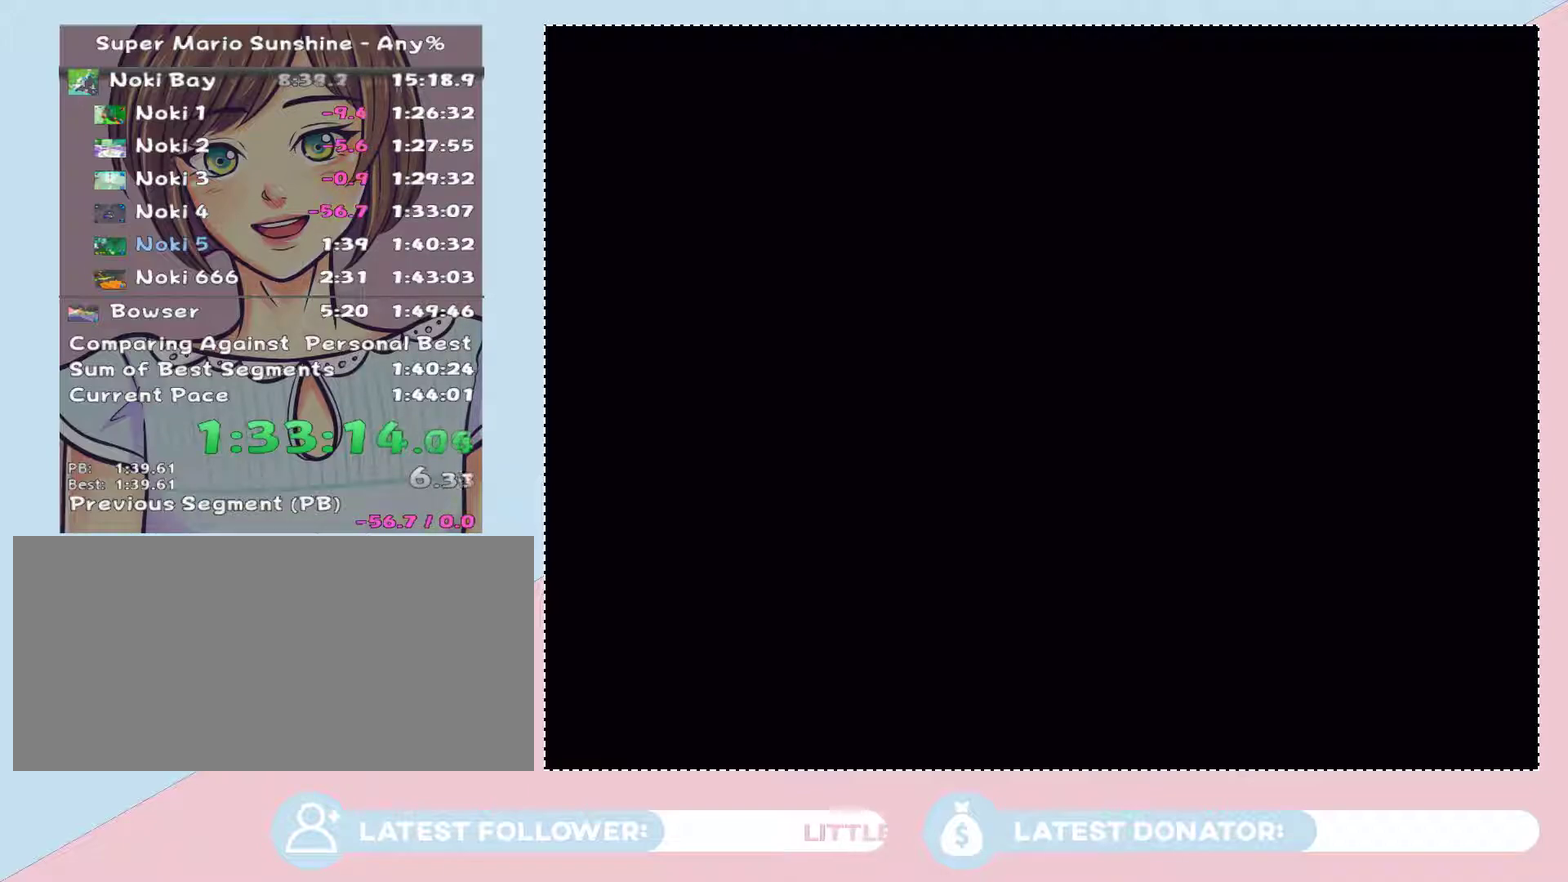
{"buttons": [], "left_stick": "center", "right_stick": "center", "events": [[50, "A", "down"], [150, "A", "up"], [267, "A", "down"], [500, "A", "up"]]}
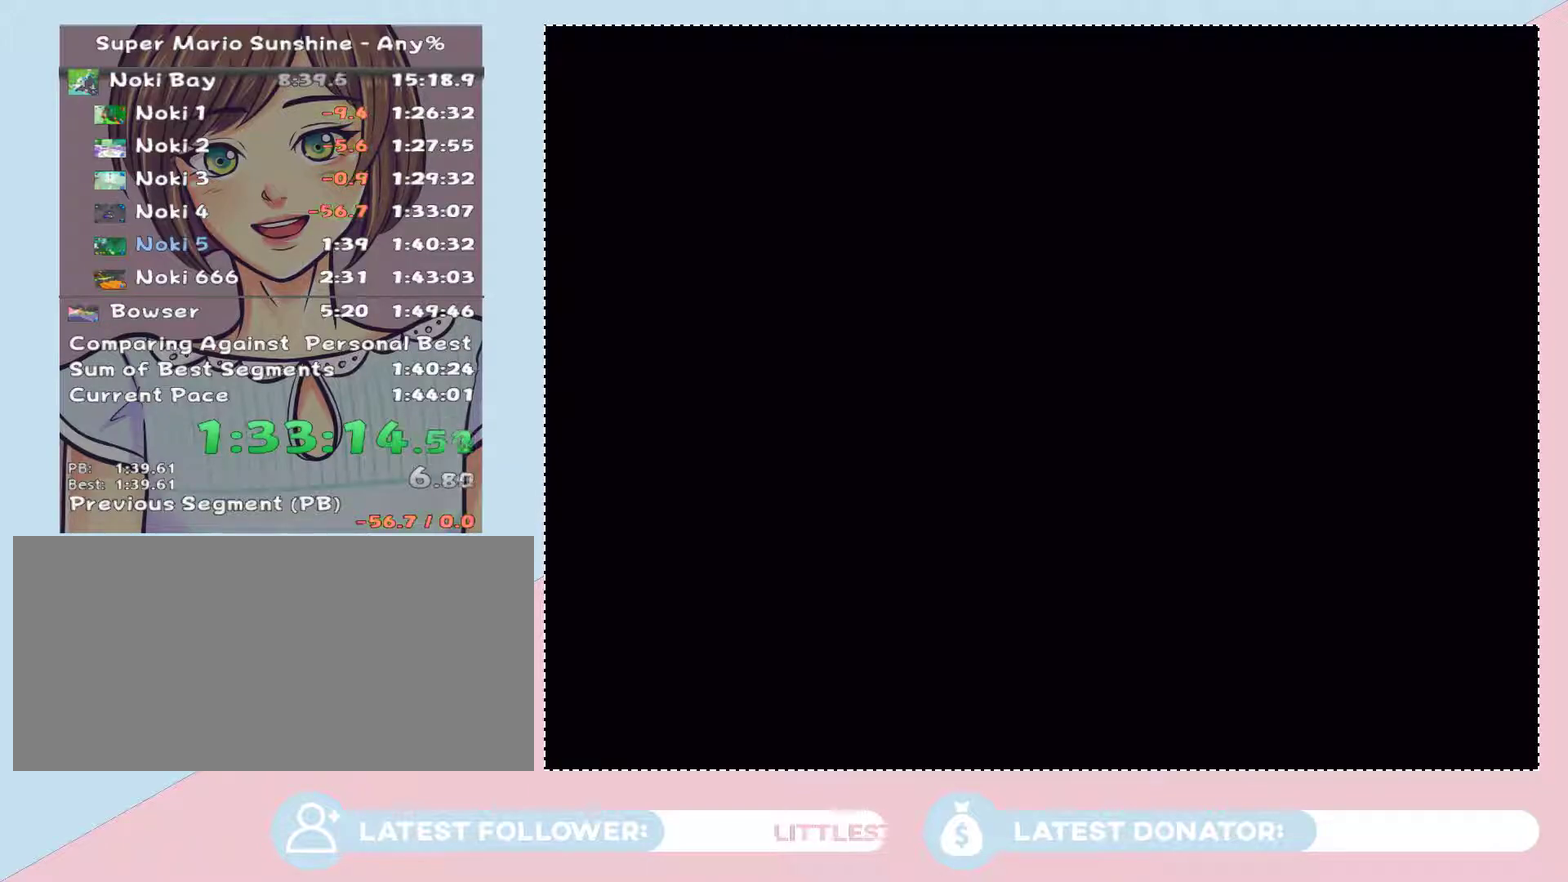
{"buttons": [], "left_stick": "center", "right_stick": "center", "events": [[217, "A", "down"], [333, "A", "up"]]}
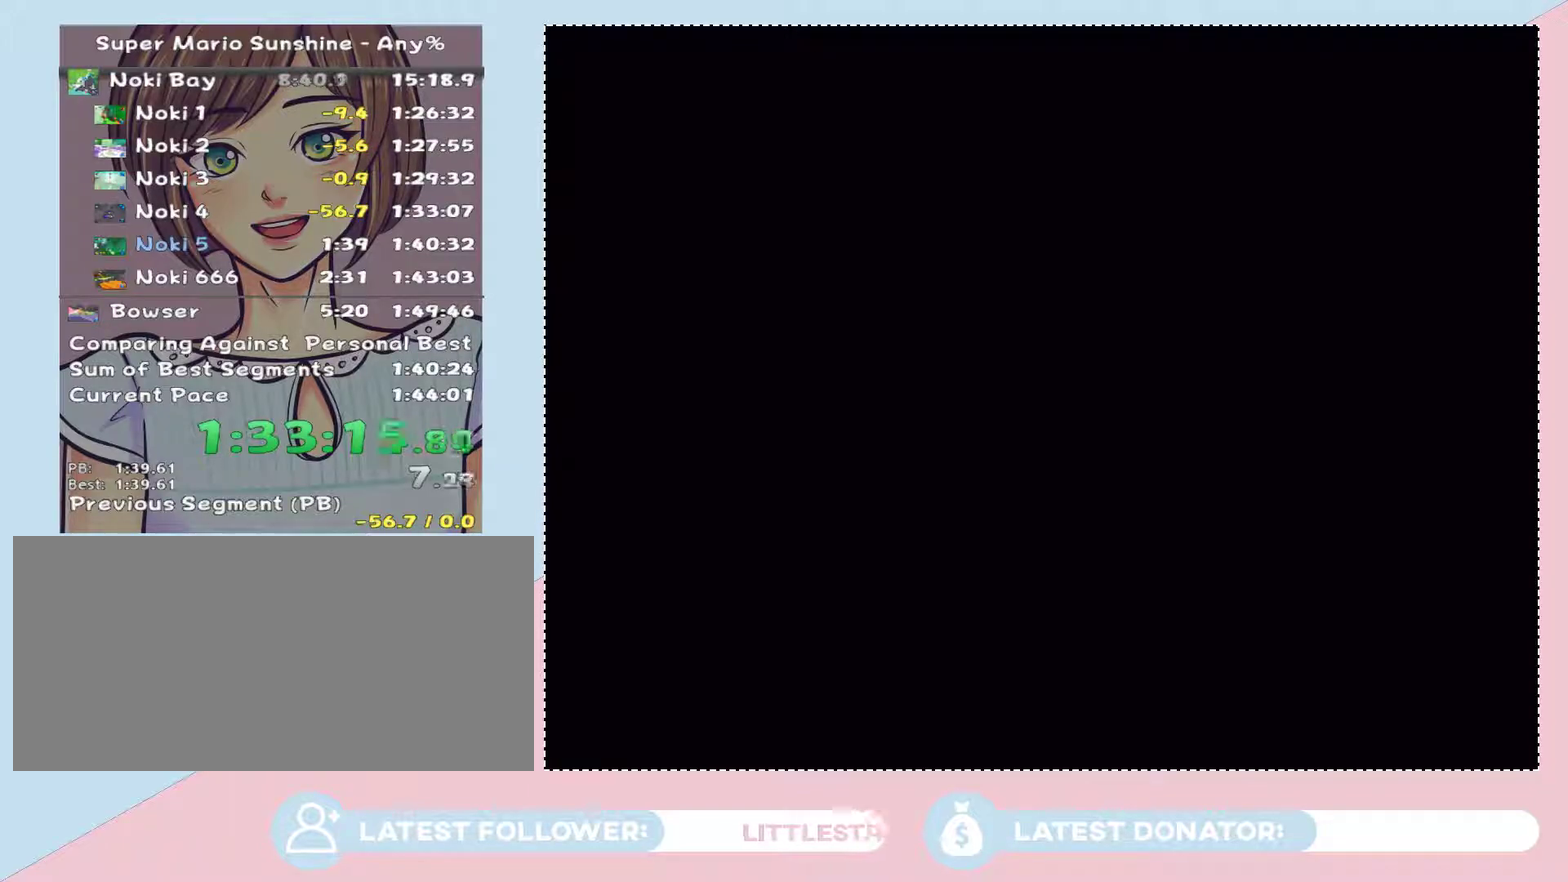
{"buttons": [], "left_stick": "center", "right_stick": "center", "events": [[83, "A", "down"], [183, "A", "up"], [250, "A", "down"], [333, "A", "up"], [400, "A", "down"], [500, "A", "up"]]}
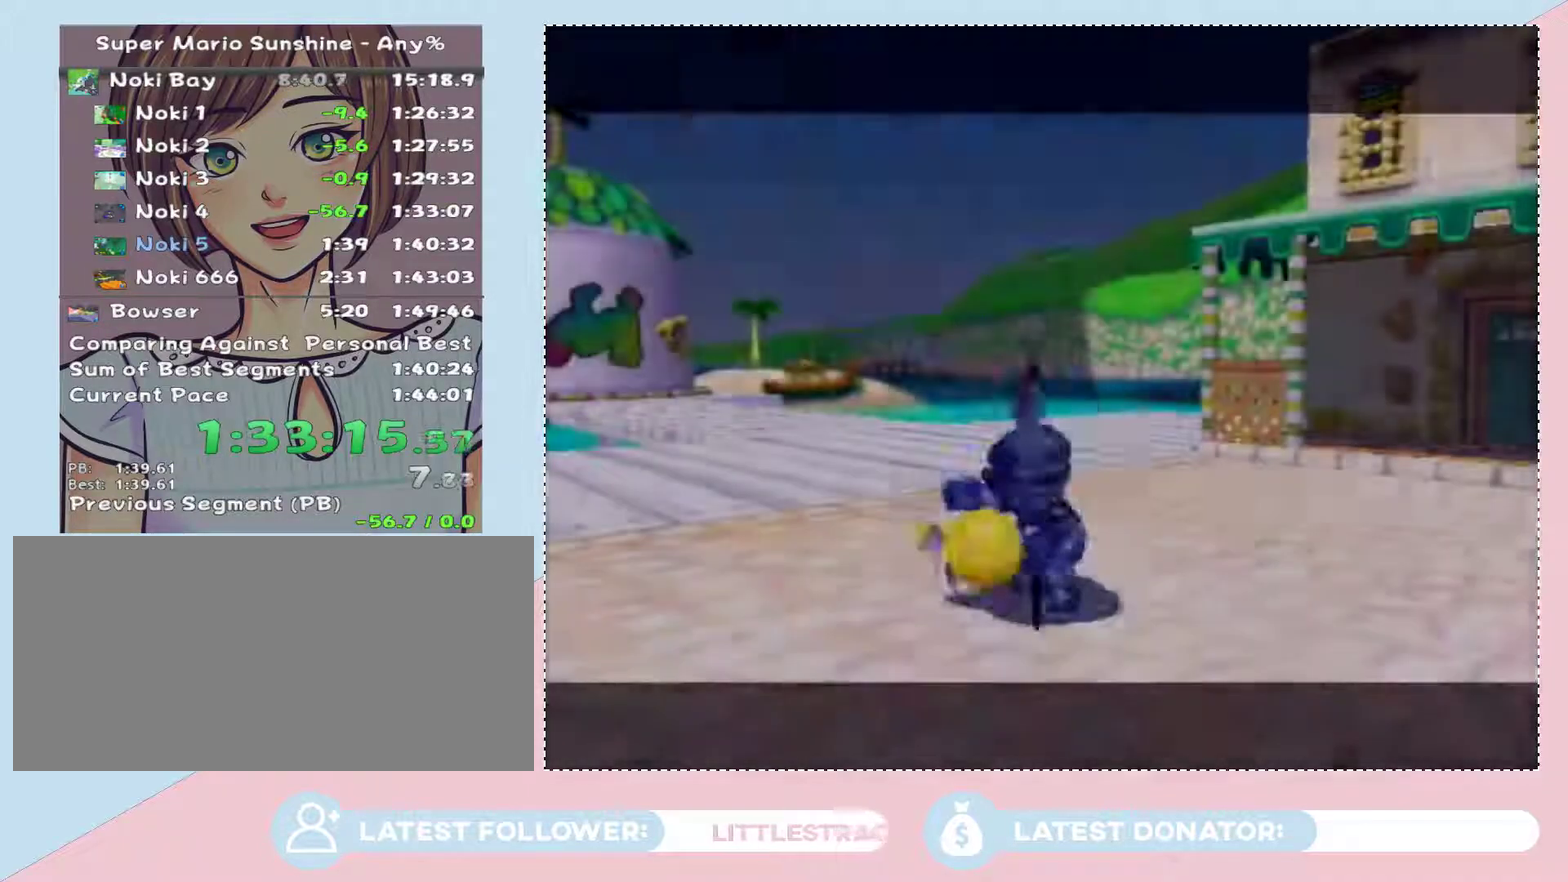
{"buttons": [], "left_stick": "center", "right_stick": "center", "events": [[50, "A", "down"], [117, "A", "up"], [183, "A", "down"], [250, "A", "up"]]}
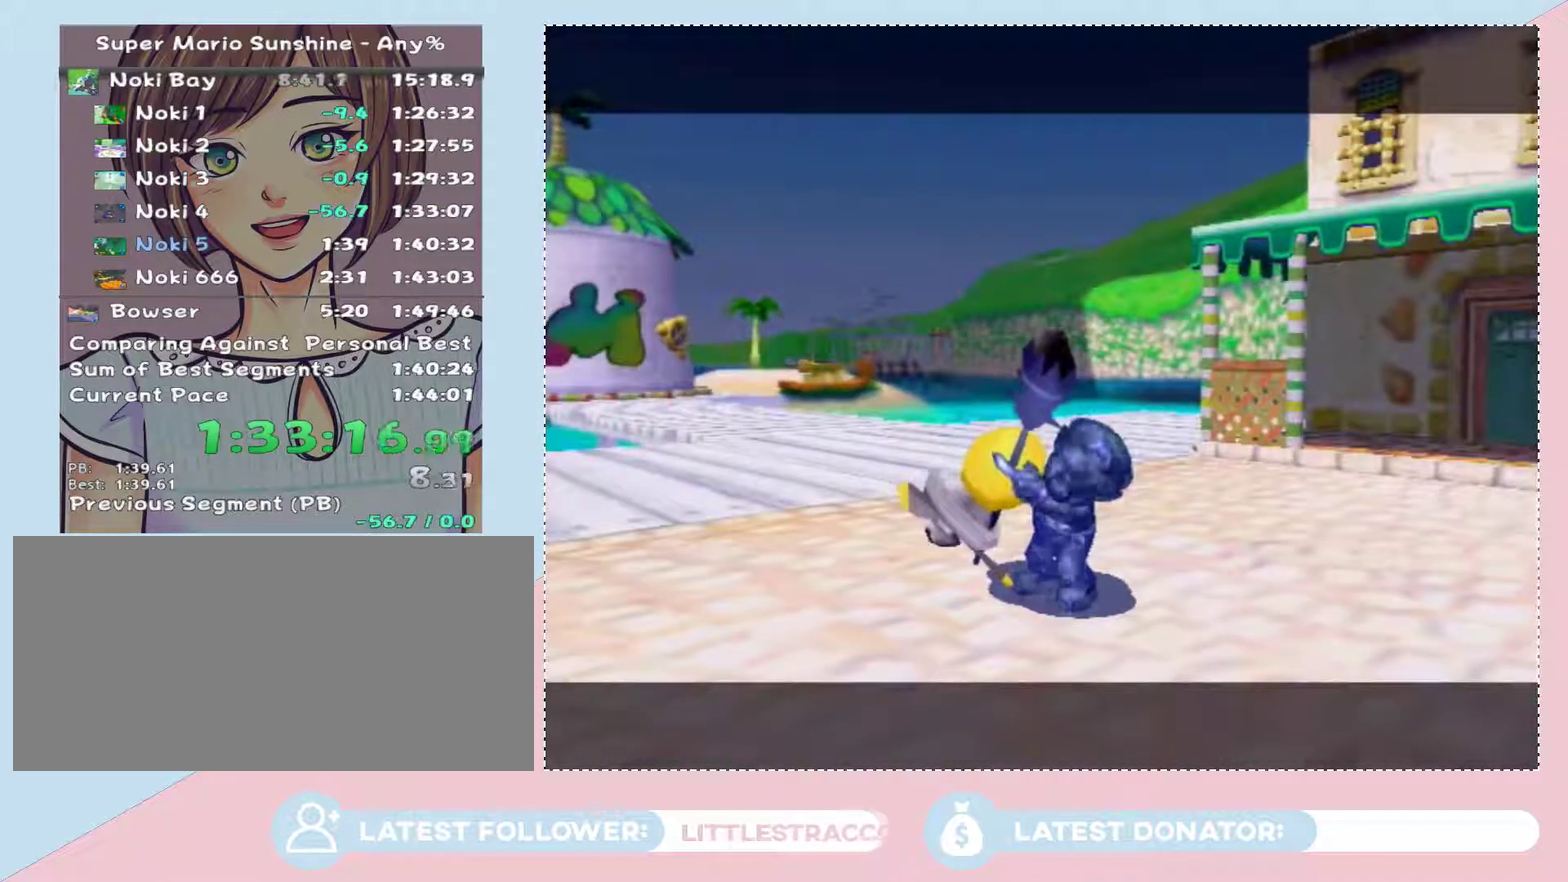
{"buttons": ["A"], "left_stick": "center", "right_stick": "center", "events": [[17, "A", "down"], [117, "A", "up"], [183, "A", "down"], [250, "A", "up"], [333, "A", "down"], [400, "A", "up"], [467, "A", "down"]]}
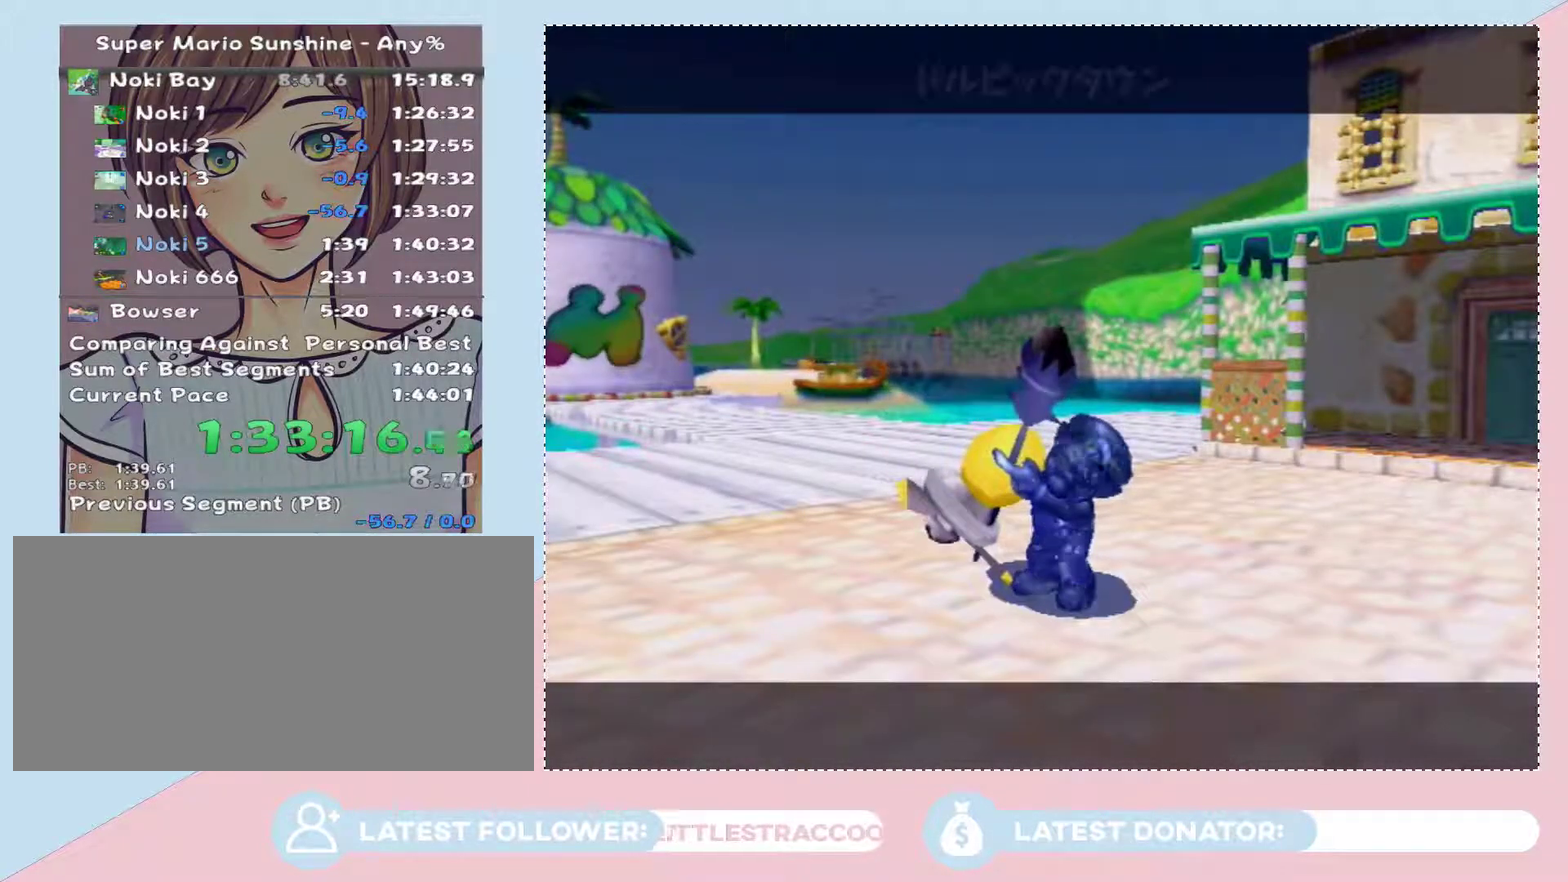
{"buttons": [], "left_stick": "center", "right_stick": "center", "events": [[33, "A", "up"], [83, "A", "down"], [150, "A", "up"], [250, "A", "down"], [300, "A", "up"]]}
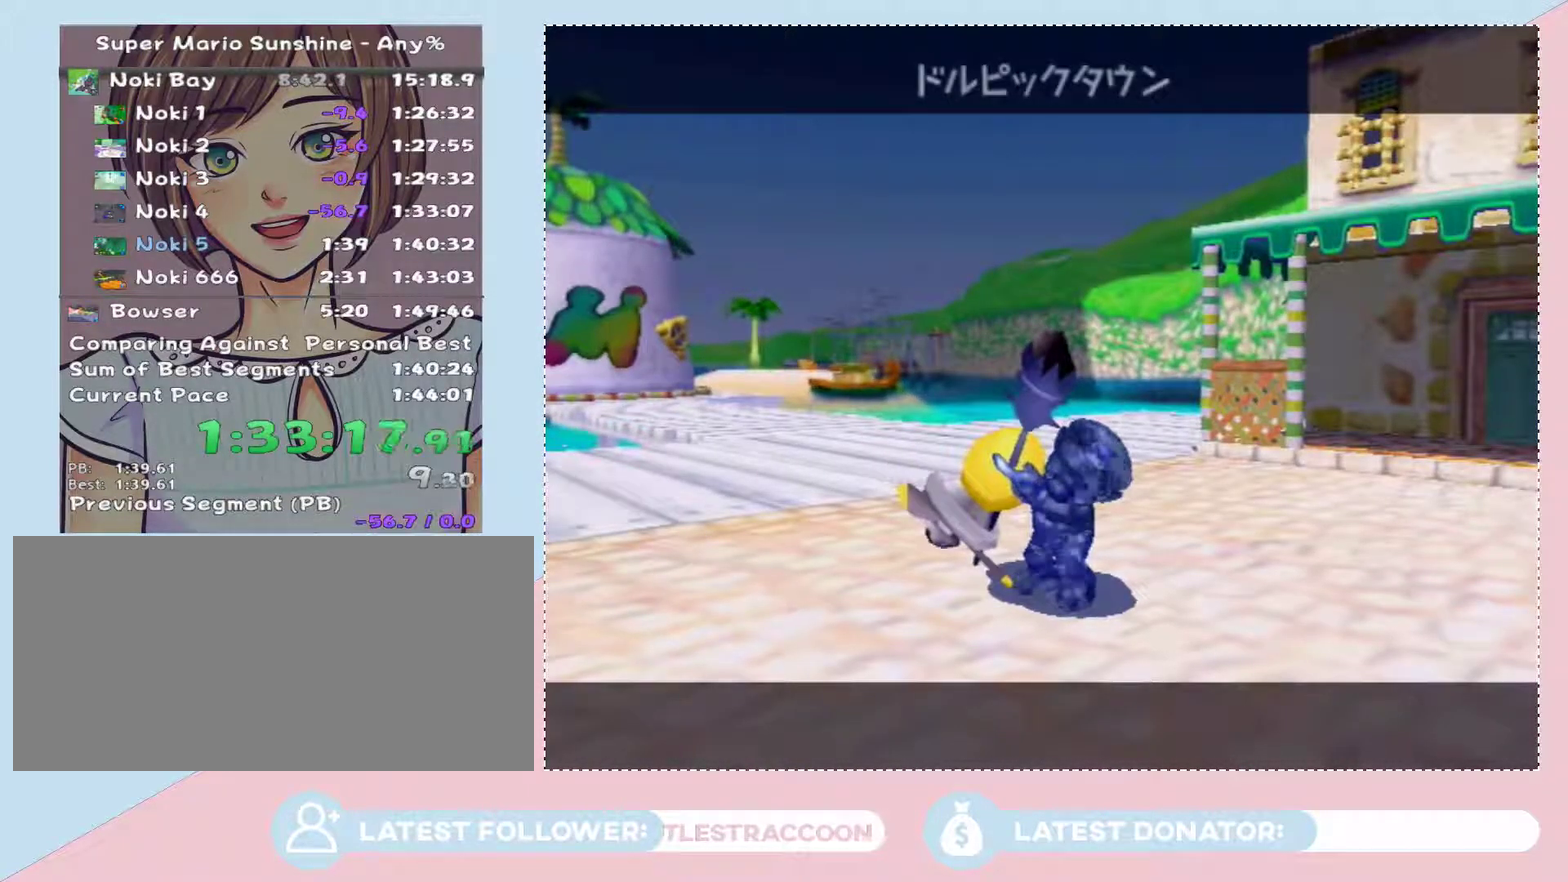
{"buttons": ["A"], "left_stick": "center", "right_stick": "center", "events": [[17, "A", "down"], [83, "A", "up"], [150, "A", "down"], [250, "A", "up"], [300, "A", "down"], [367, "A", "up"], [433, "A", "down"]]}
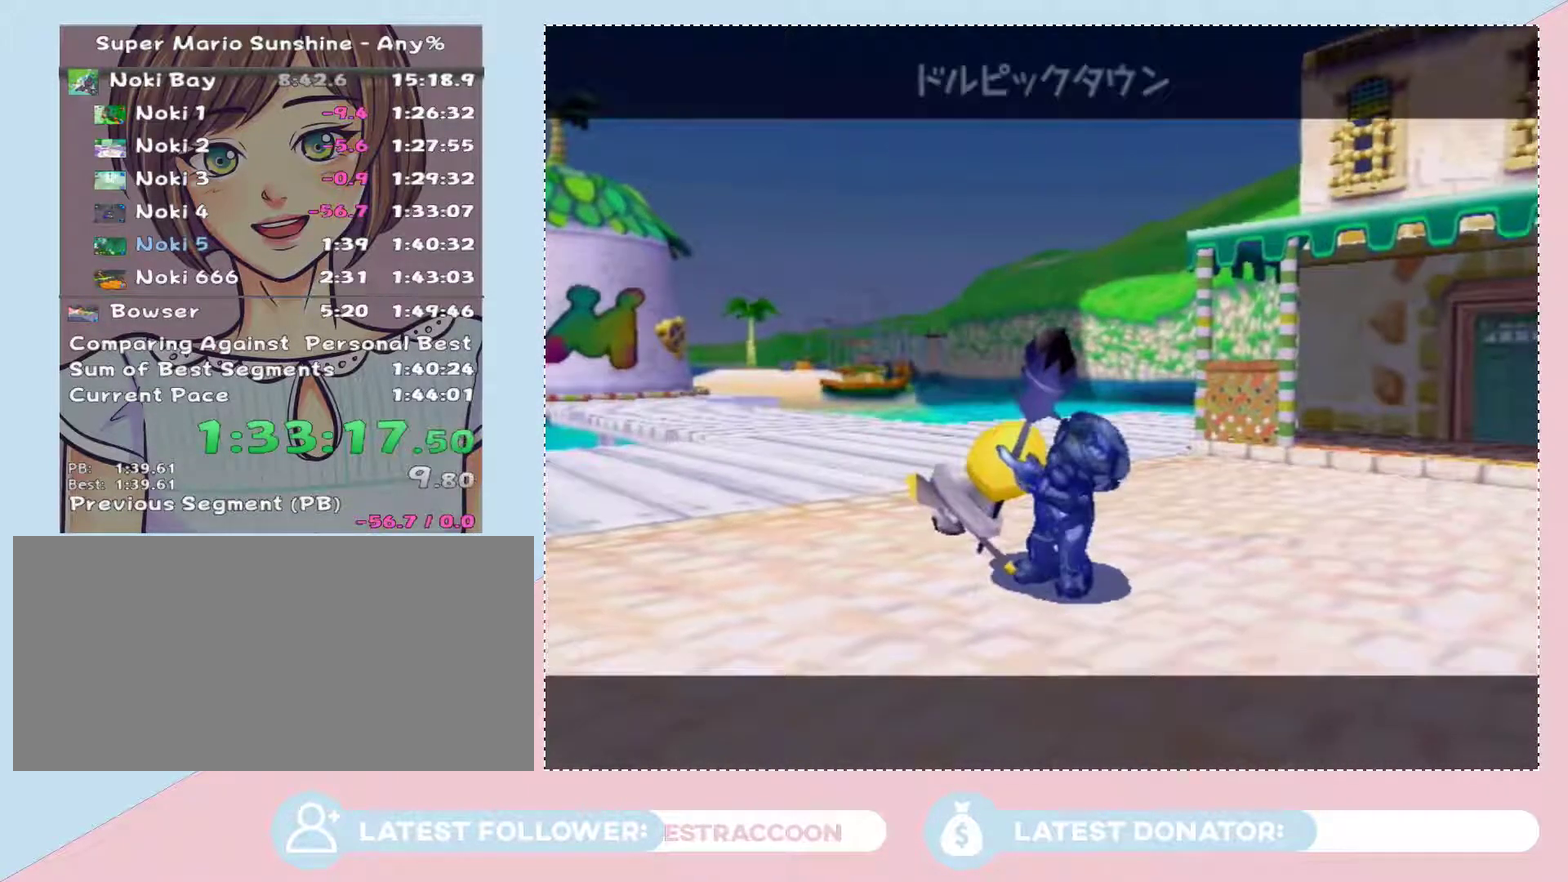
{"buttons": [], "left_stick": "center", "right_stick": "center", "events": [[17, "A", "up"], [83, "A", "down"], [150, "A", "up"], [250, "A", "down"], [467, "A", "up"]]}
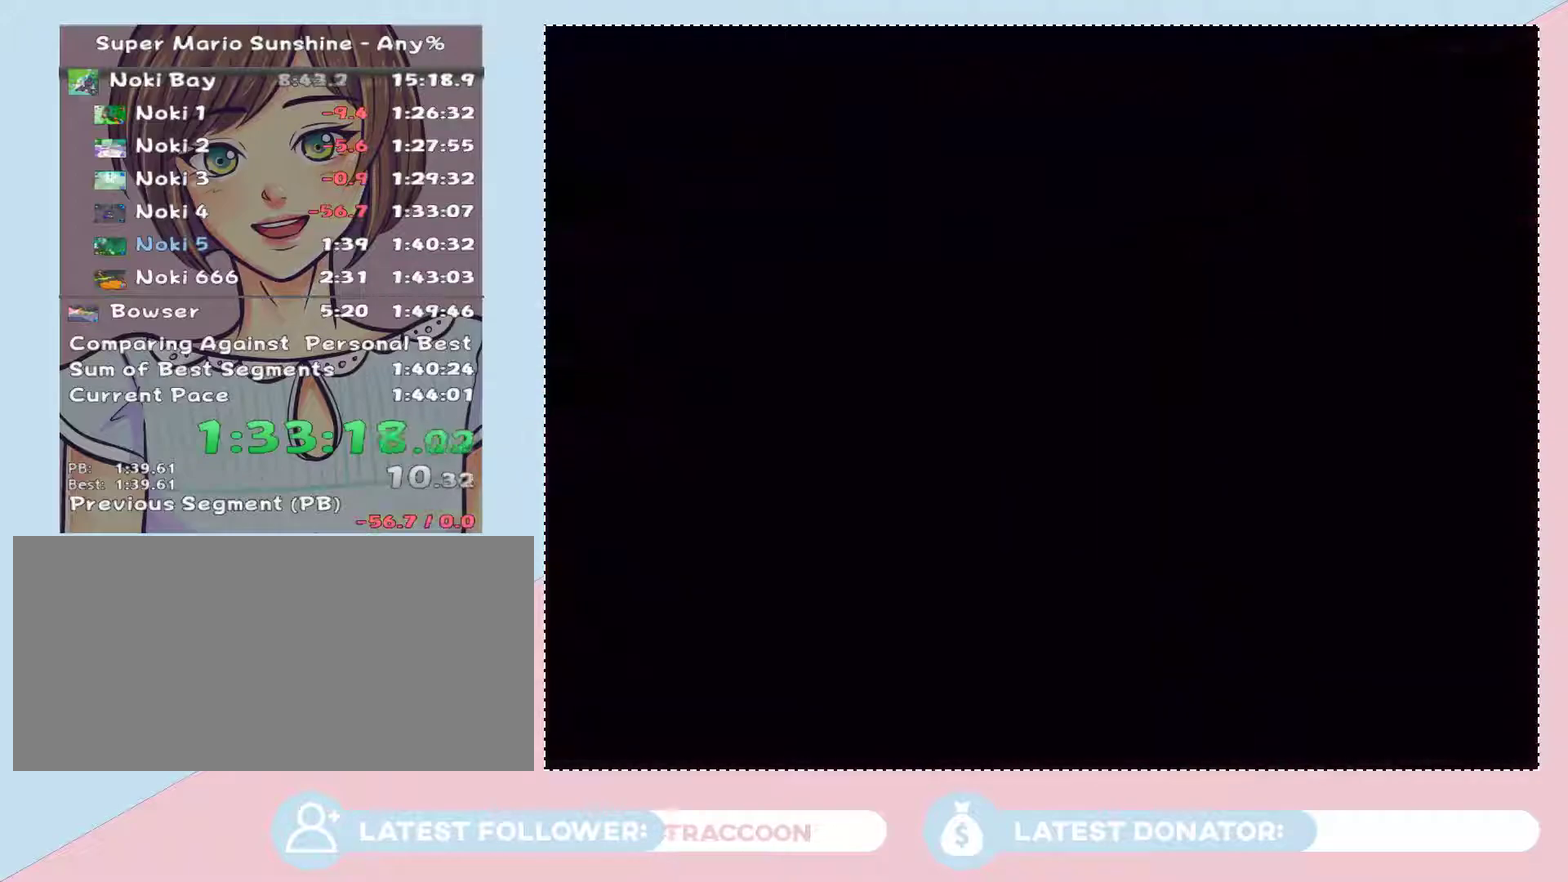
{"buttons": [], "left_stick": "center", "right_stick": "center", "events": [[50, "A", "down"], [117, "A", "up"], [217, "A", "down"], [267, "A", "up"], [333, "A", "down"], [400, "A", "up"]]}
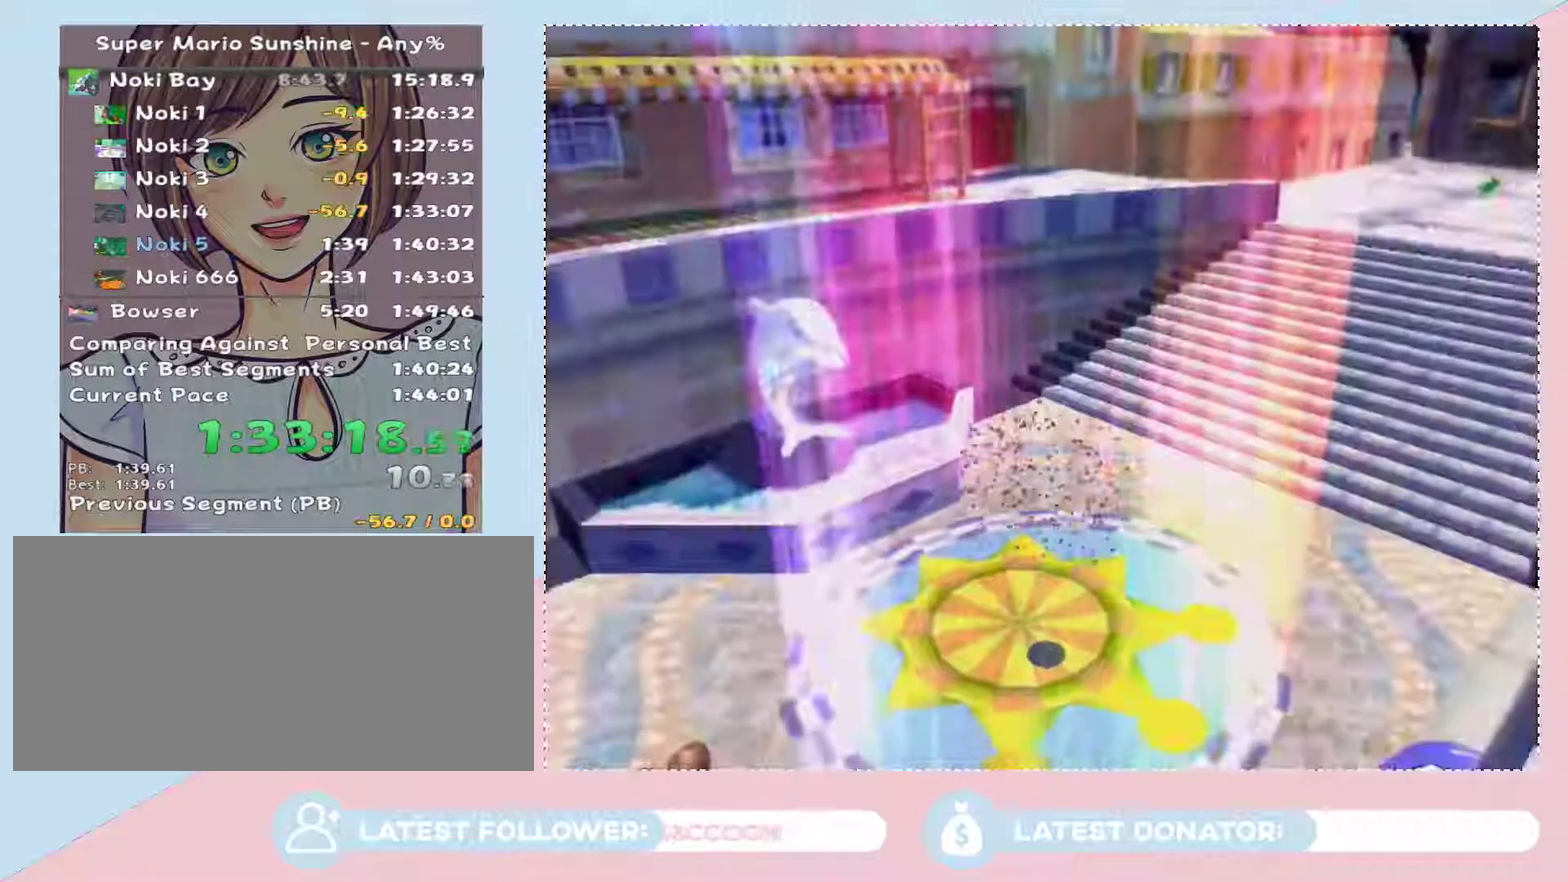
{"buttons": [], "left_stick": "center", "right_stick": "center", "events": [[17, "A", "down"], [83, "A", "up"]]}
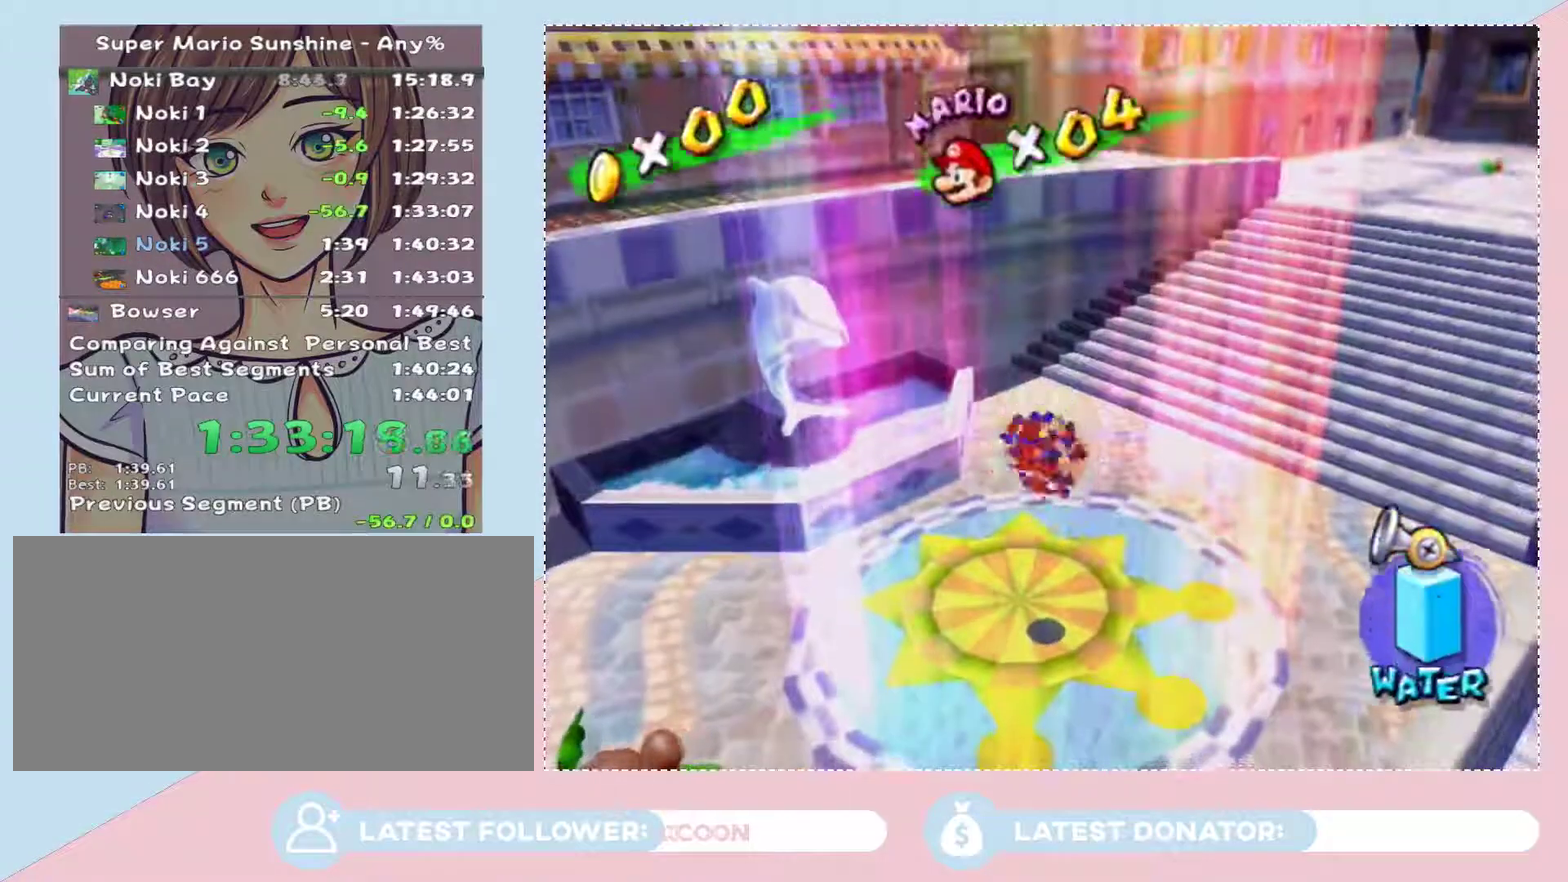
{"buttons": ["A"], "left_stick": "center", "right_stick": "center", "events": [[250, "A", "down"], [333, "A", "up"], [433, "A", "down"]]}
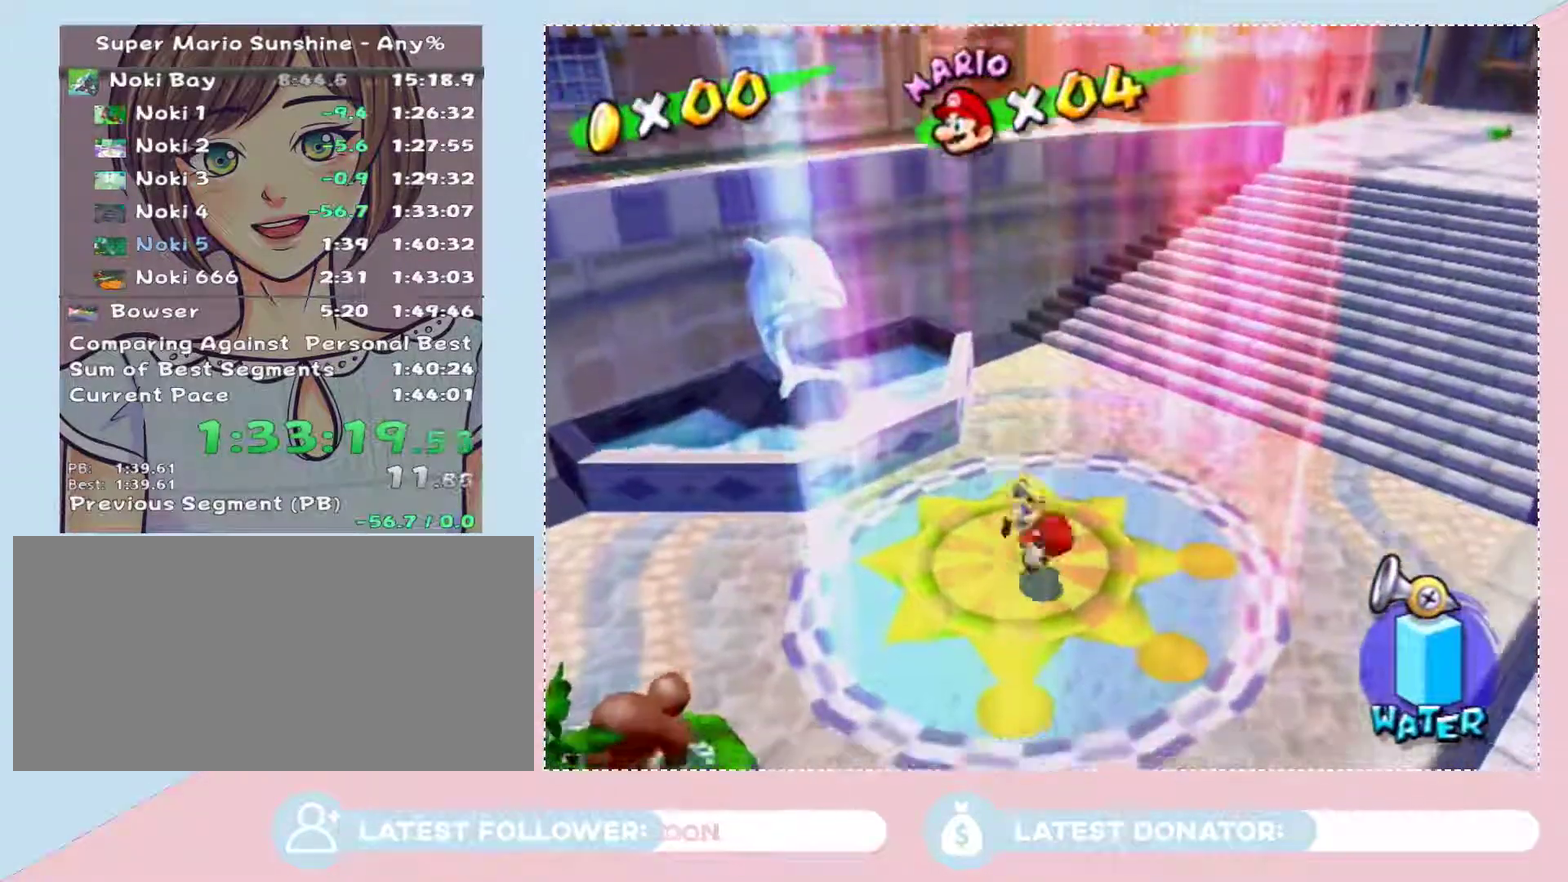
{"buttons": [], "left_stick": "center", "right_stick": "center", "events": [[17, "A", "up"], [183, "A", "down"], [267, "A", "up"], [367, "A", "down"], [467, "A", "up"]]}
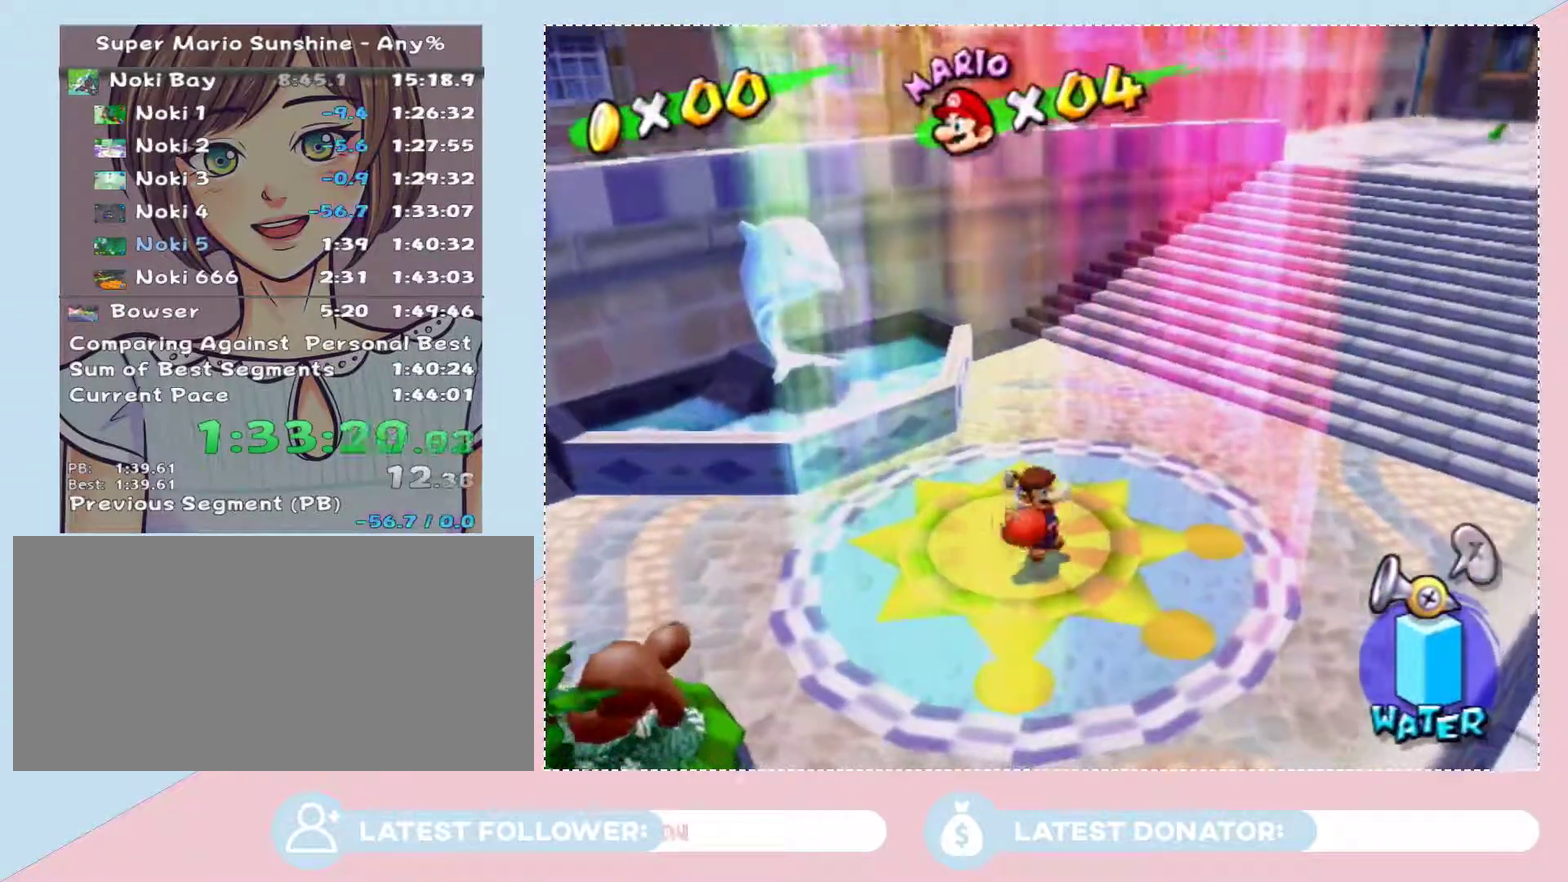
{"buttons": [], "left_stick": "center", "right_stick": "center", "events": [[50, "A", "down"], [150, "A", "up"], [333, "A", "down"], [467, "A", "up"]]}
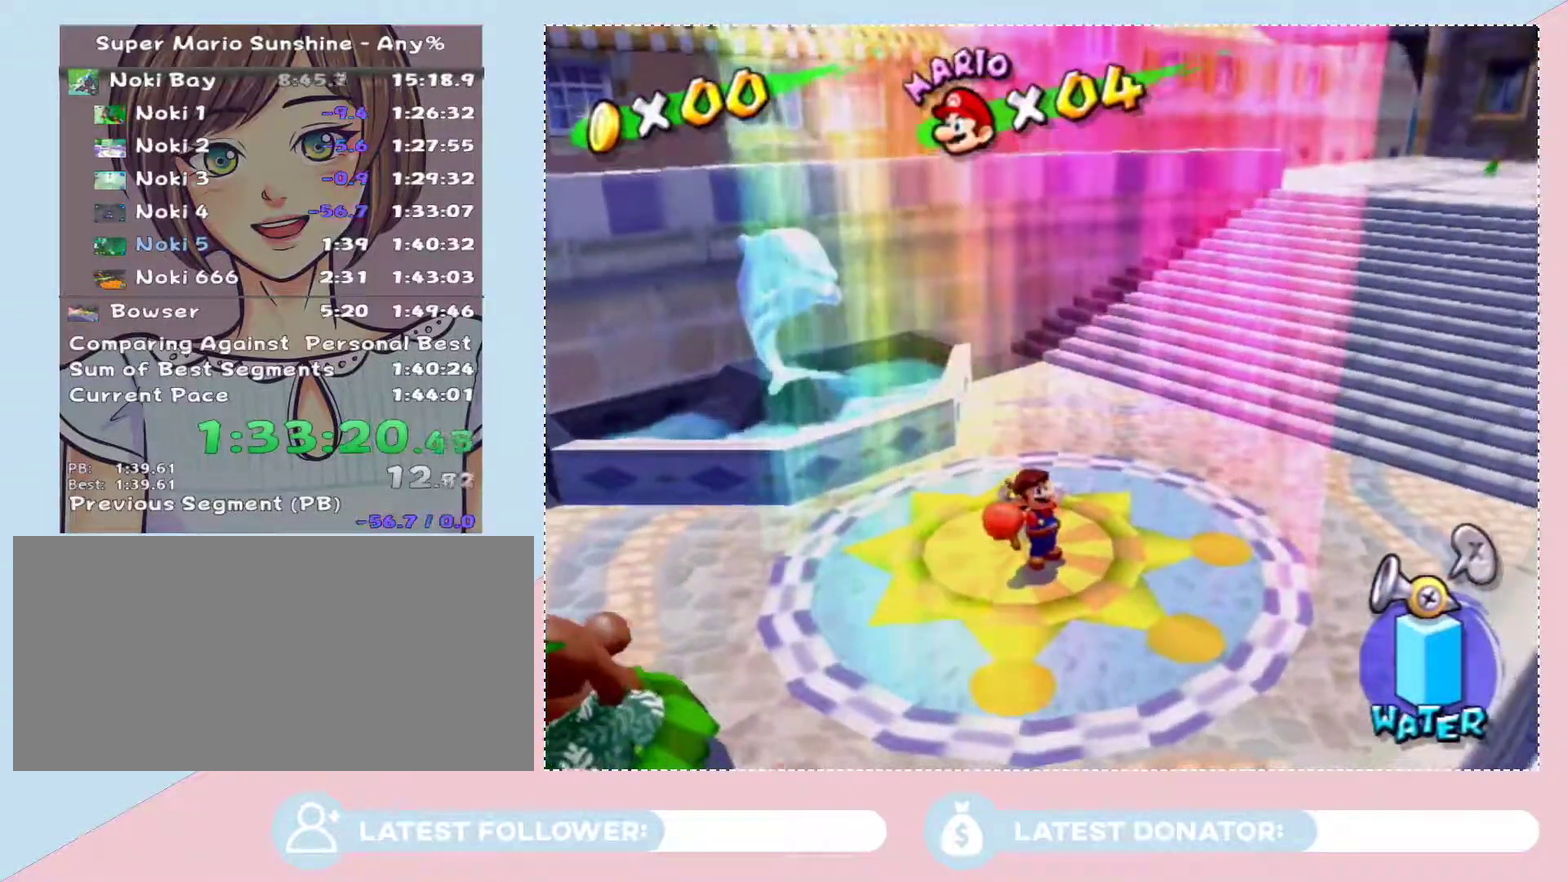
{"buttons": ["A"], "left_stick": "center", "right_stick": "center", "events": [[50, "A", "down"], [183, "A", "up"], [300, "A", "down"]]}
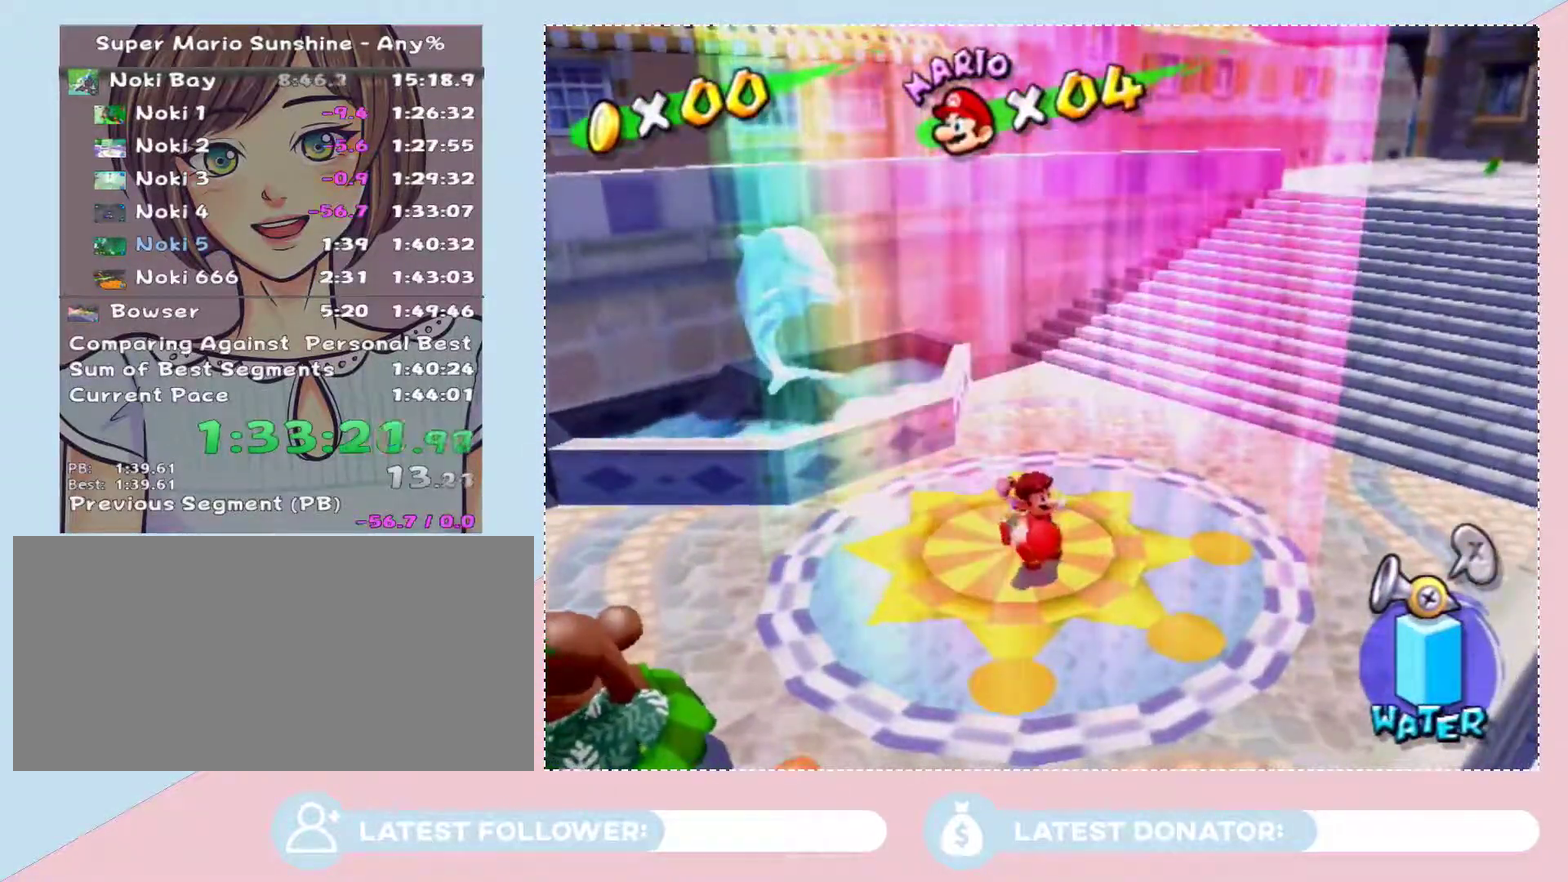
{"buttons": ["A"], "left_stick": "center", "right_stick": "center", "events": [[183, "A", "up"], [267, "A", "down"], [333, "A", "up"], [500, "A", "down"]]}
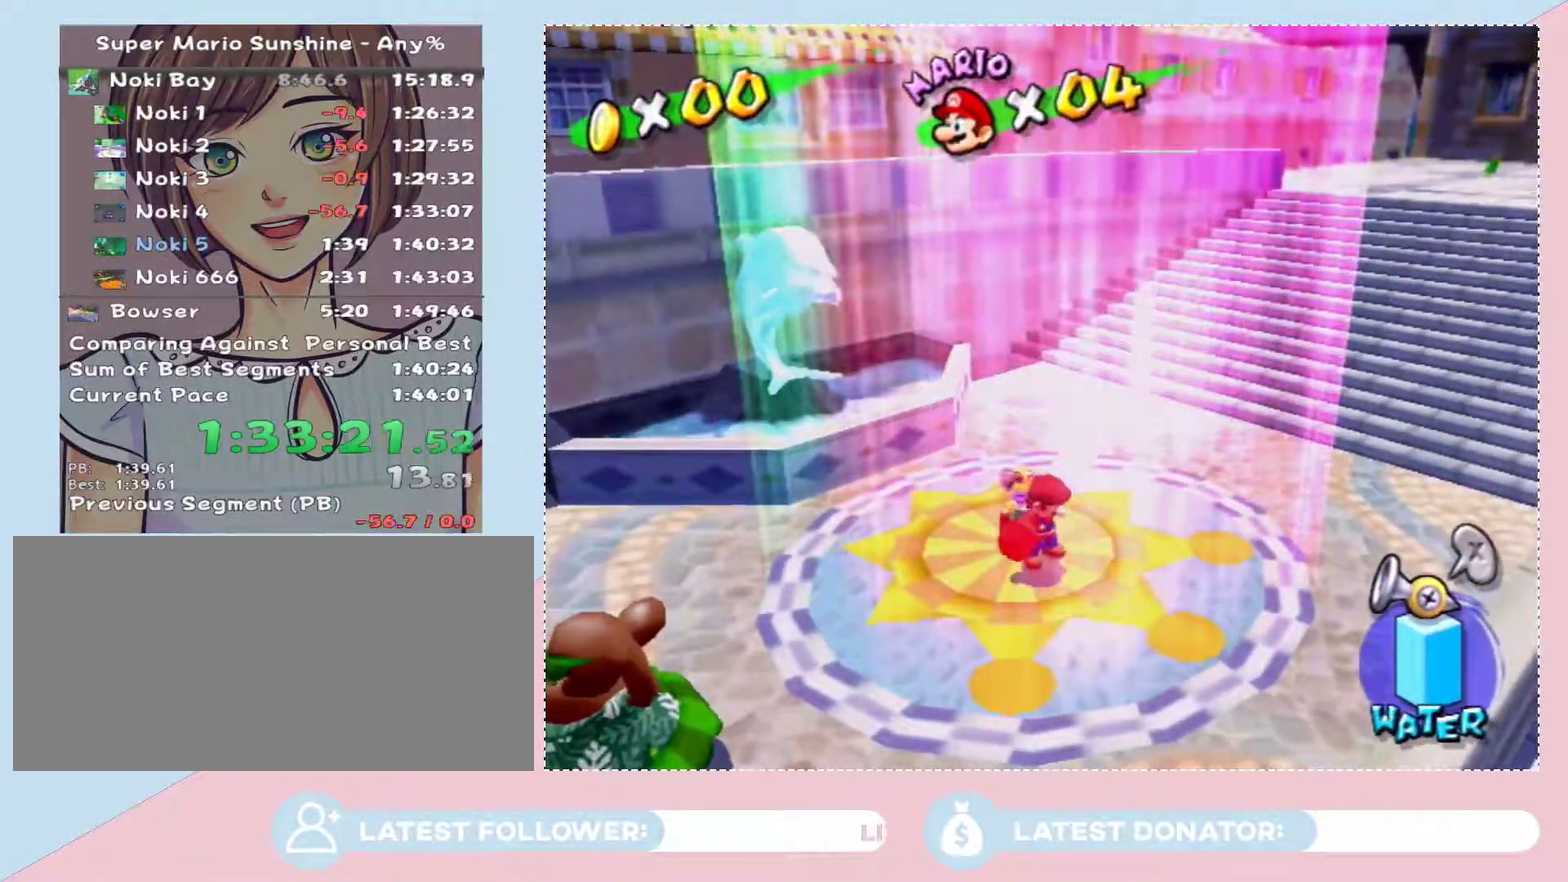
{"buttons": [], "left_stick": "center", "right_stick": "center", "events": [[83, "A", "up"]]}
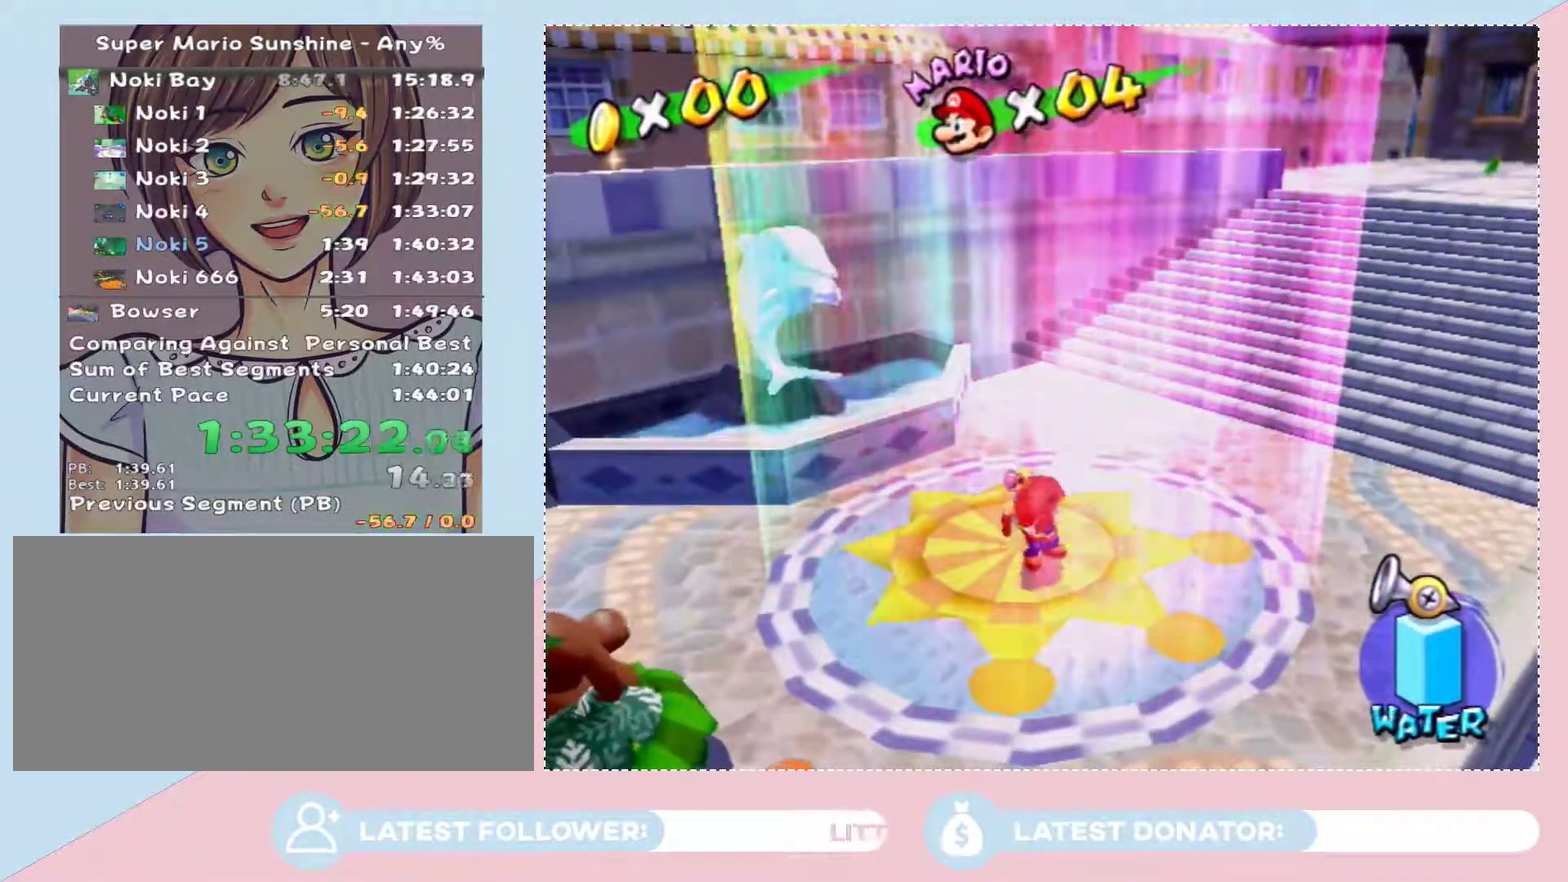
{"buttons": [], "left_stick": "center", "right_stick": "center", "events": []}
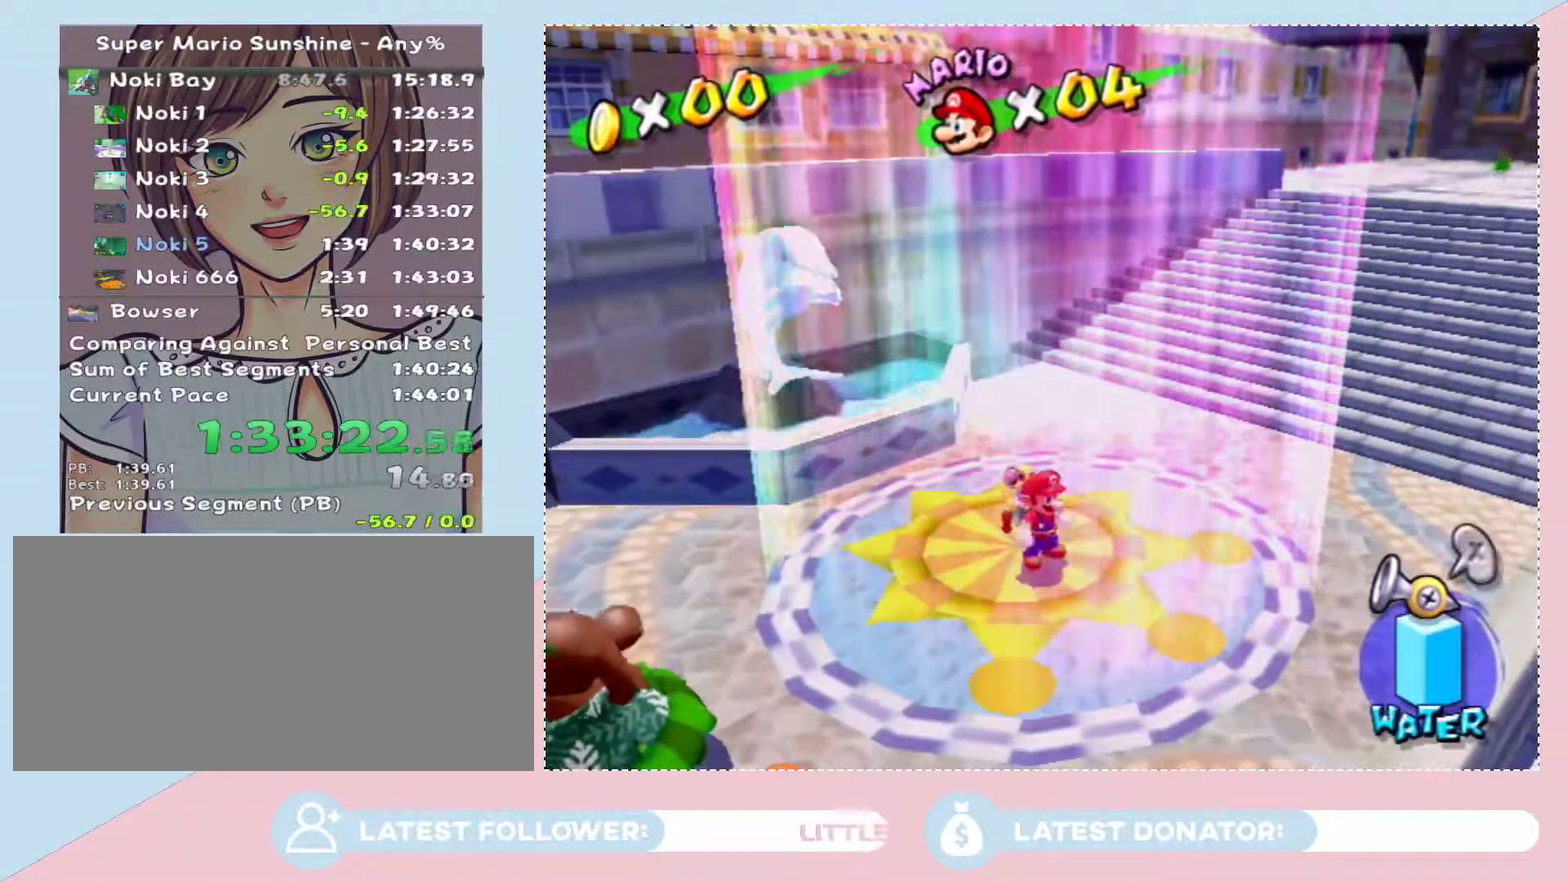
{"buttons": [], "left_stick": "center", "right_stick": "center", "events": [[150, "left_stick", "up"], [333, "left_stick", "center"]]}
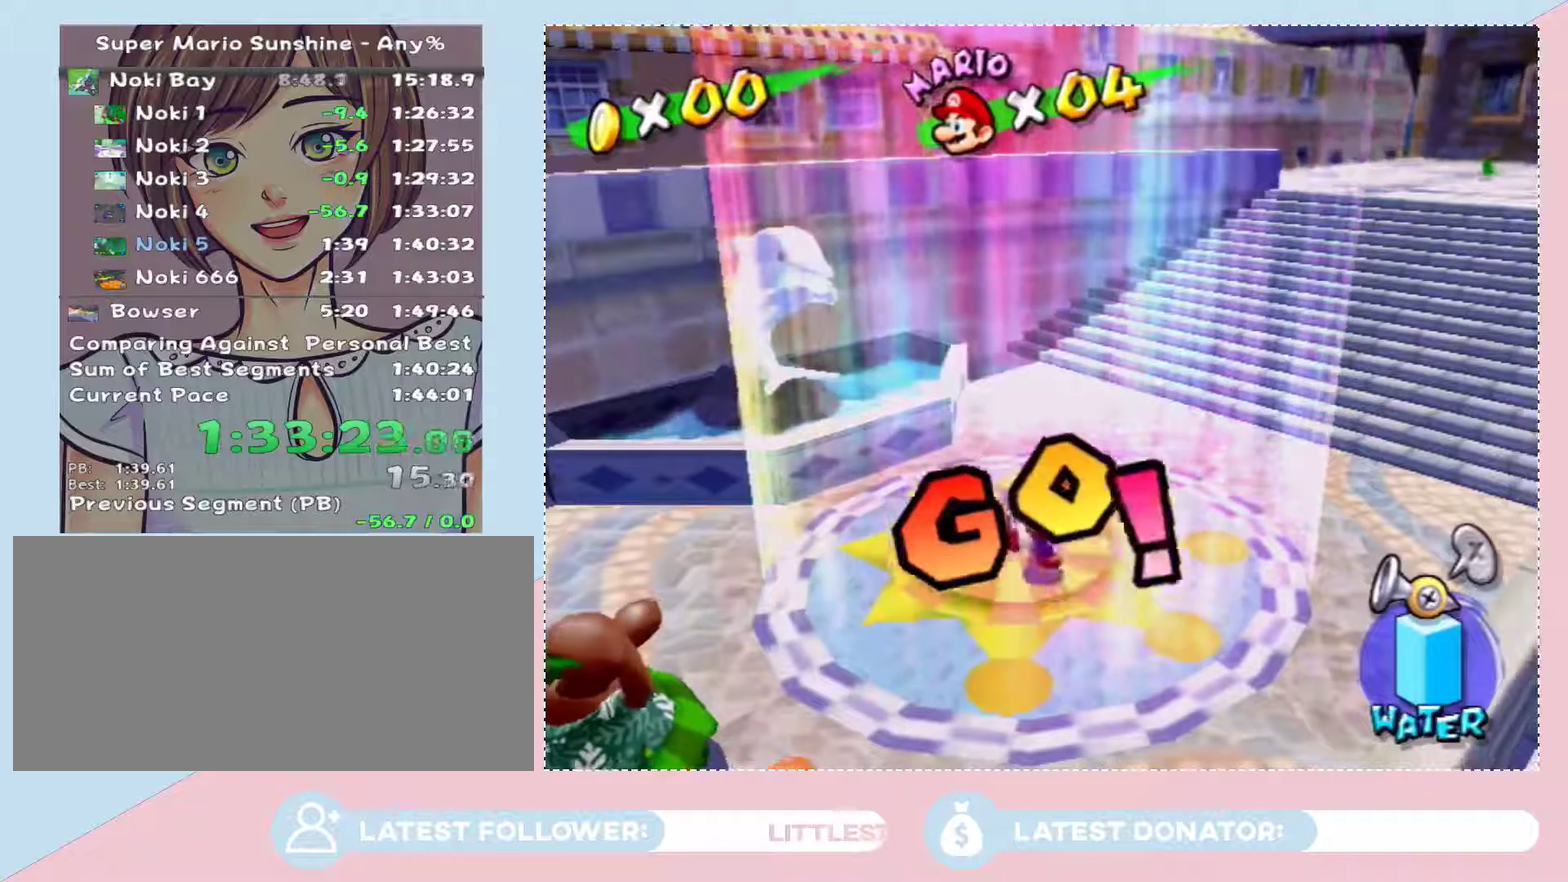
{"buttons": [], "left_stick": "down", "right_stick": "center", "events": [[17, "Y", "down"], [83, "Y", "up"], [83, "left_stick", "down-right"], [200, "left_stick", "down"]]}
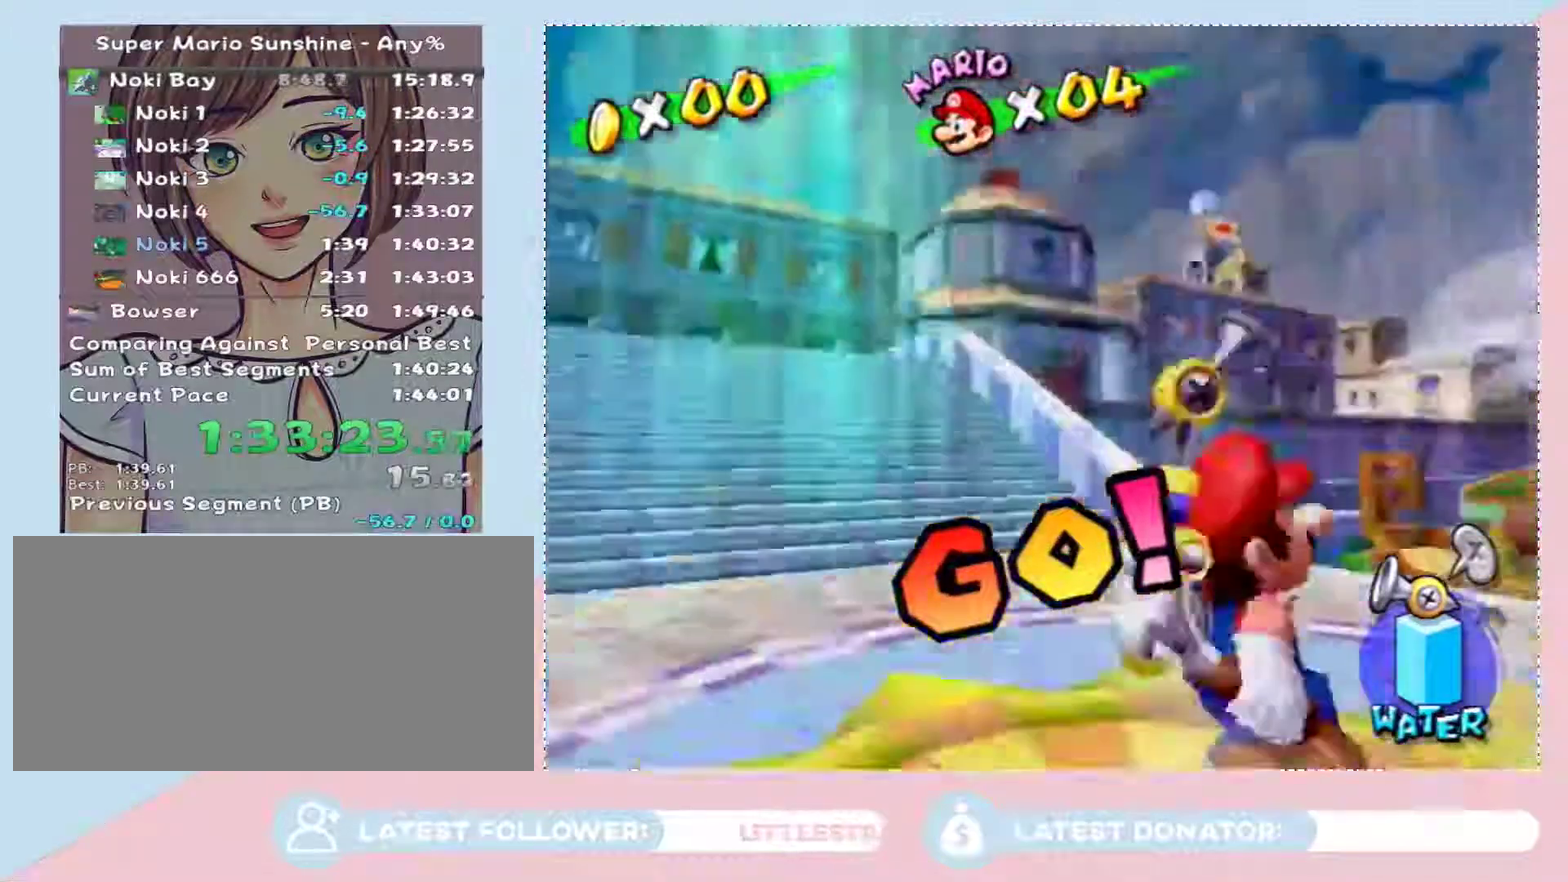
{"buttons": [], "left_stick": "left", "right_stick": "center", "events": [[83, "left_stick", "down-left"], [467, "left_stick", "left"]]}
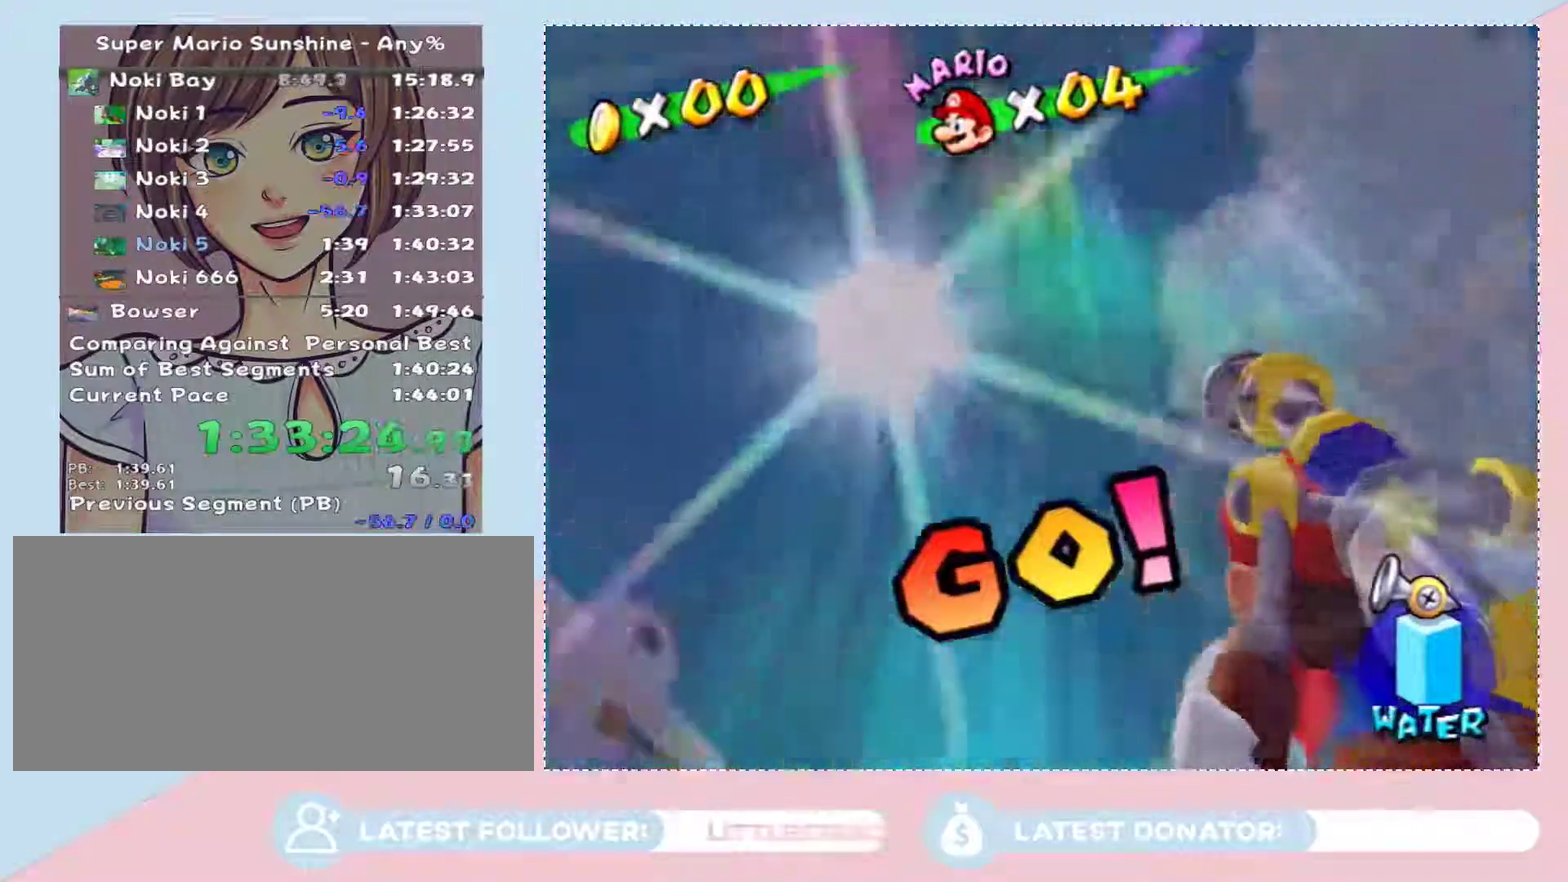
{"buttons": [], "left_stick": "center", "right_stick": "center", "events": [[150, "left_stick", "center"]]}